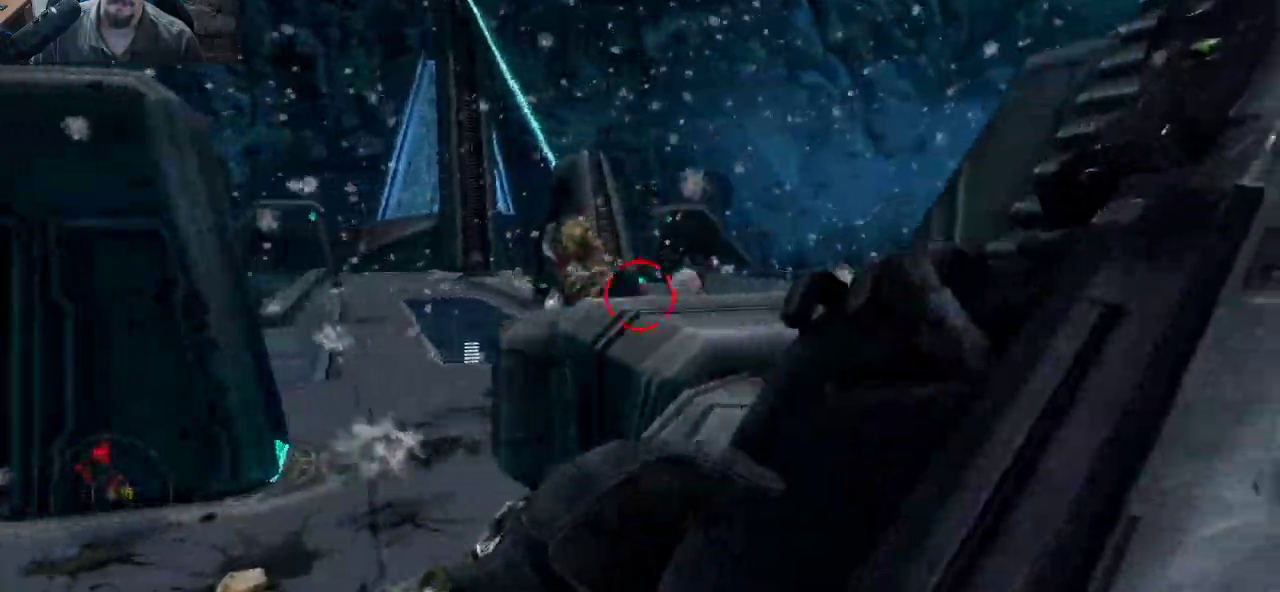
Gameplay with keyboard and mouse; each line is a JSON object with the keys and mouse buttons held at the frame after it. "events" lists presses ("down") and releases ("up") of "1", "2", "3", "4", "5", "a", "alt", "c", "caps_lock", "ctrl", "d", "e", "f", "g", "q", "r", "s", "shift", "space", "t", "tab", "v", "w", "x", "z", "mouse_left", "mouse_wheel" and "mouse_right" between this image and that frame as [ms after this image, input, new state], when the widget could be followed in between. "mouse_left", "mouse_wheel", "mouse_right" = the "left", "wheel", "right" buttons of the "mouse" list. No other keys are recorded. "wheel" means that the mouse wheel is clicked or scrolled. "mouse_move" is the direction in which the mouse moves at that frame (one of eight, or "still"), when it could be read.
{"keys": ["a", "w"], "mouse": [], "mouse_move": "left", "events": [[117, "d", "up"], [167, "a", "down"], [167, "mouse_wheel", "down"], [267, "mouse_wheel", "up"], [317, "w", "down"]]}
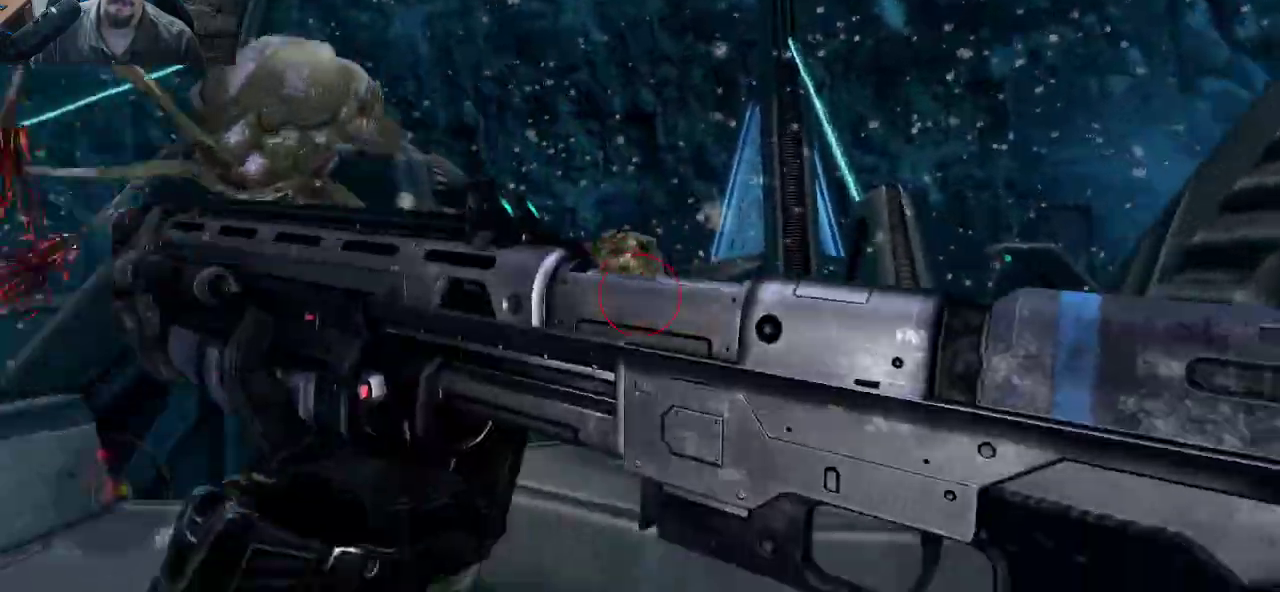
{"keys": ["d", "s"], "mouse": ["left"], "mouse_move": "right", "events": [[50, "w", "up"], [183, "a", "up"], [183, "s", "down"], [333, "d", "down"], [367, "mouse_left", "down"]]}
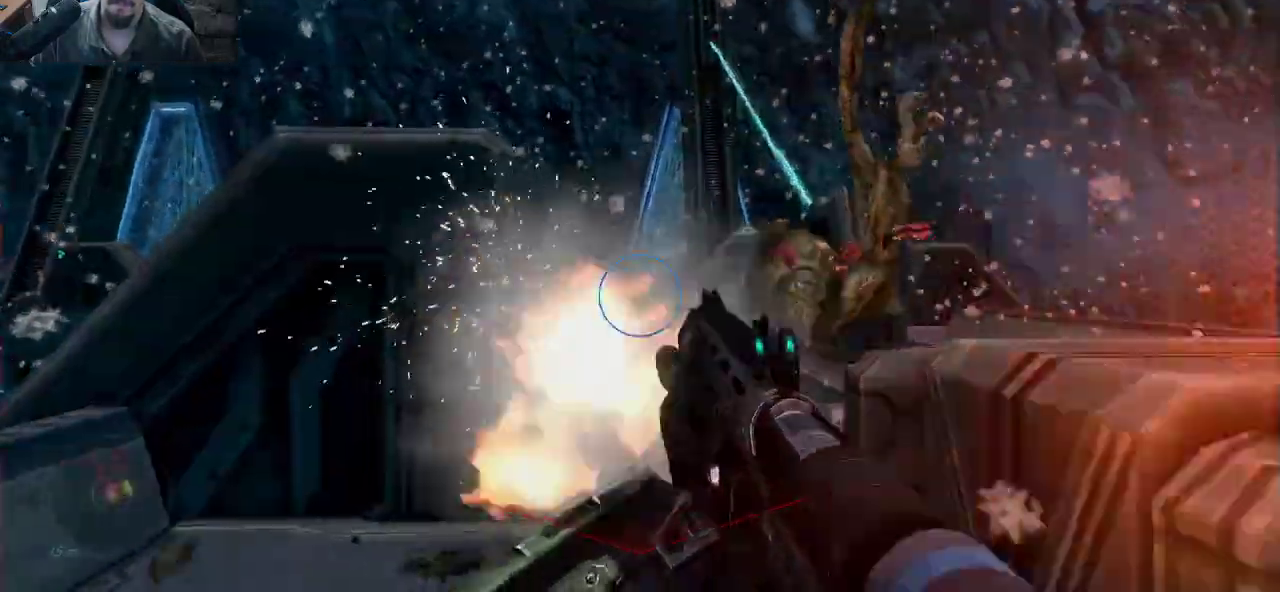
{"keys": ["s"], "mouse": [], "mouse_move": "left", "events": [[200, "mouse_left", "up"], [433, "d", "up"]]}
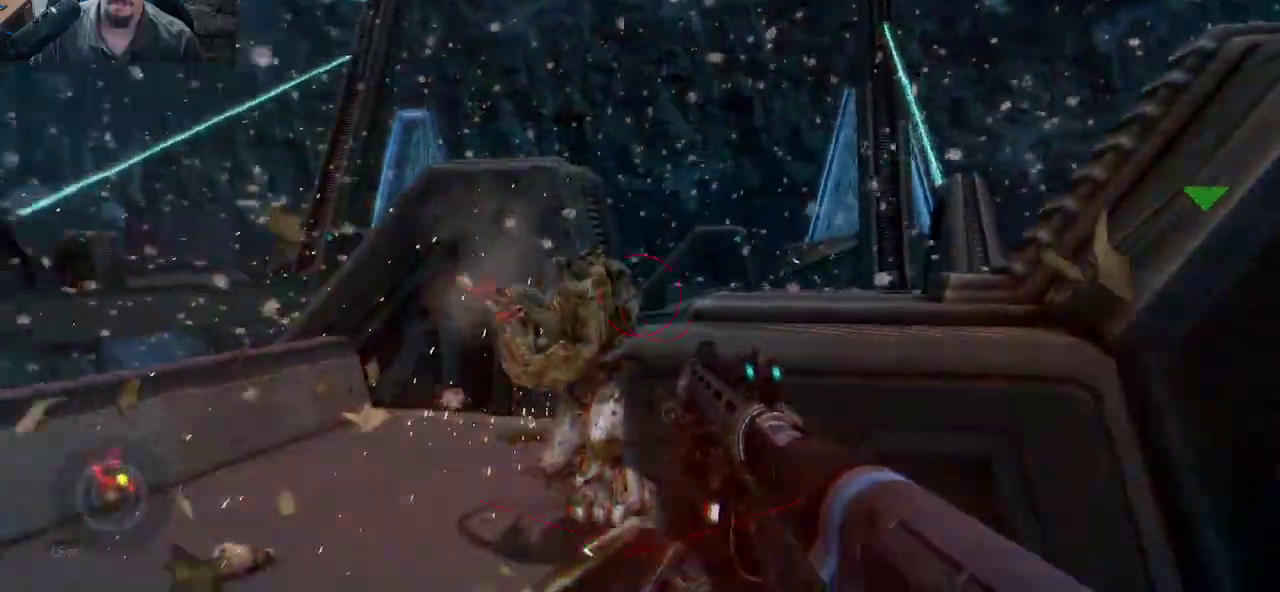
{"keys": [], "mouse": ["left"], "mouse_move": "still", "events": [[117, "mouse_left", "down"], [267, "mouse_left", "up"], [317, "mouse_left", "down"], [450, "mouse_left", "up"], [500, "mouse_left", "down"], [500, "s", "up"]]}
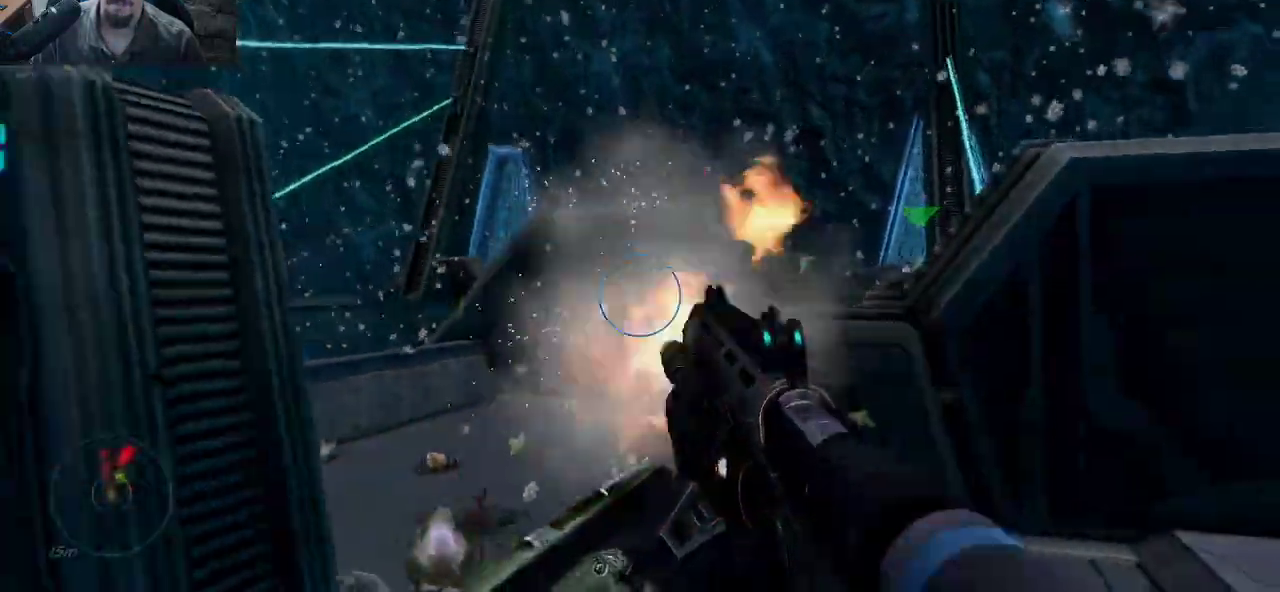
{"keys": ["s"], "mouse": [], "mouse_move": "down", "events": [[83, "mouse_left", "up"], [183, "w", "down"], [233, "w", "up"], [367, "s", "down"]]}
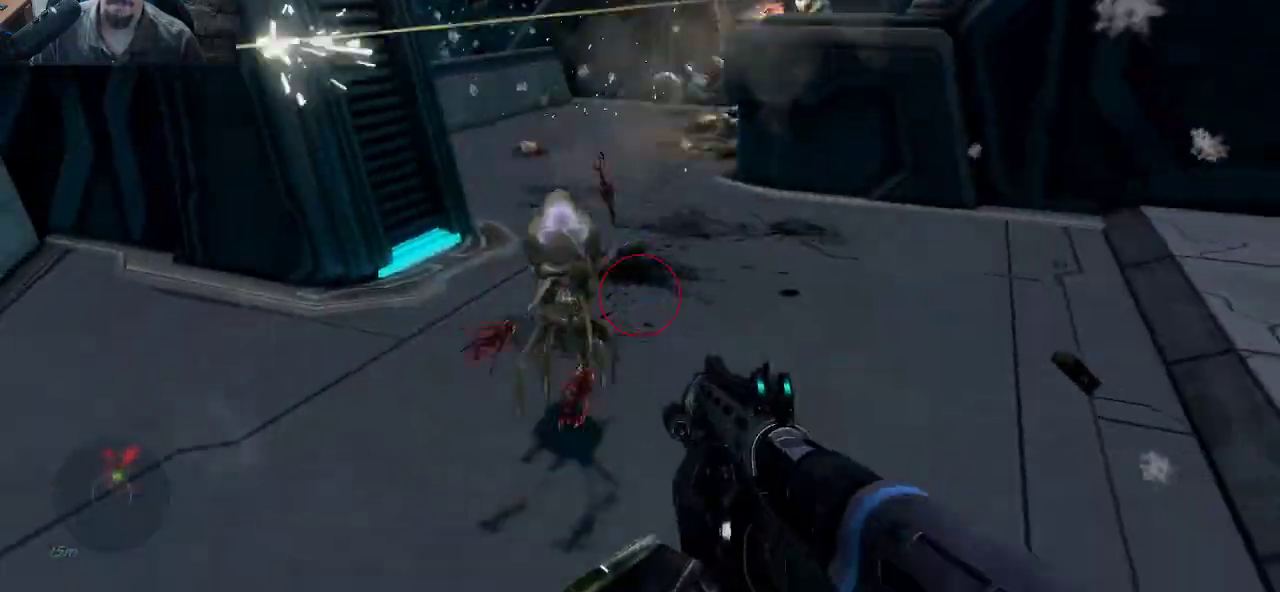
{"keys": ["s"], "mouse": [], "mouse_move": "up", "events": [[150, "mouse_wheel", "down"], [250, "mouse_wheel", "up"]]}
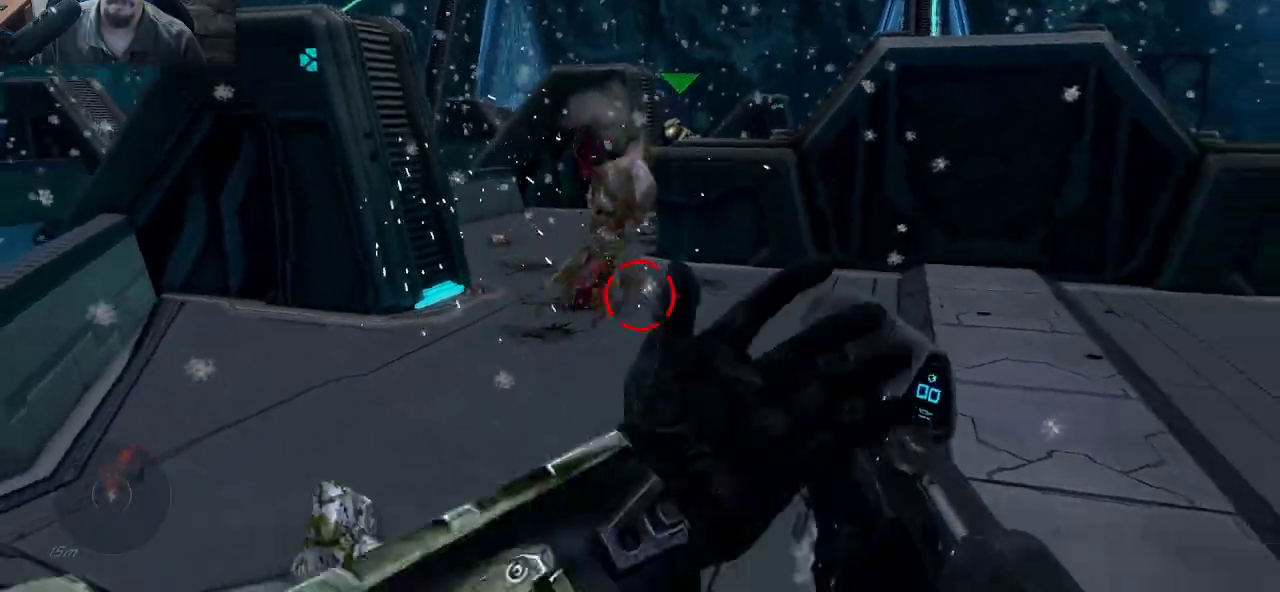
{"keys": ["s"], "mouse": [], "mouse_move": "down-right", "events": [[167, "s", "up"], [317, "s", "down"]]}
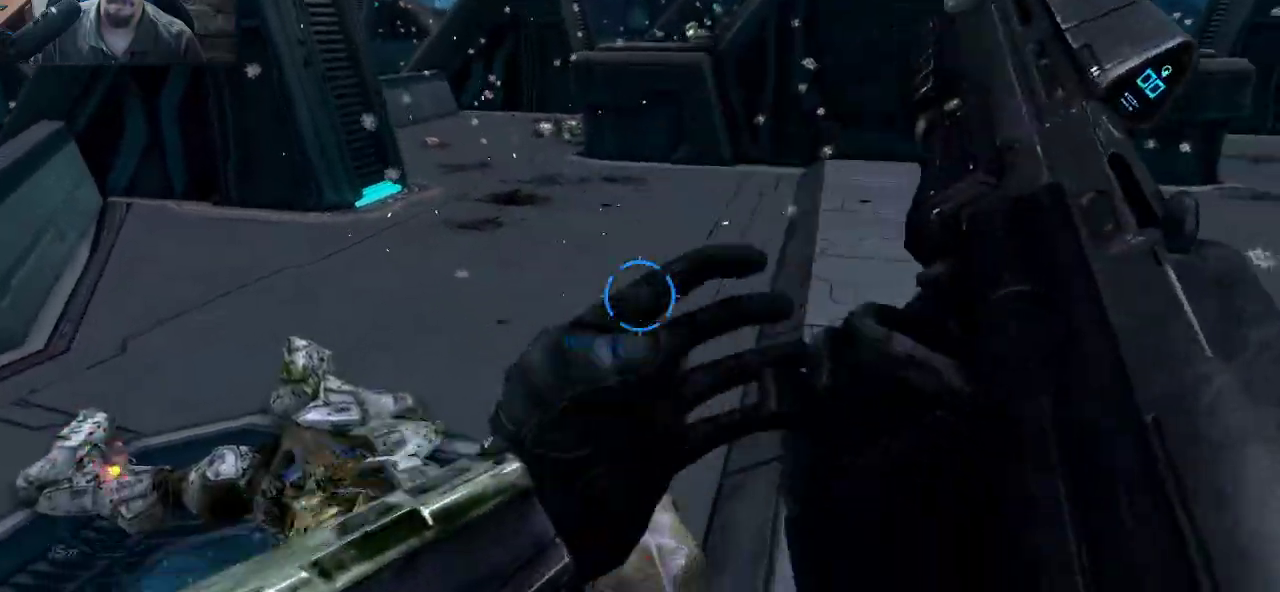
{"keys": ["a", "w"], "mouse": [], "mouse_move": "right", "events": [[50, "s", "up"], [100, "a", "down"], [133, "w", "down"]]}
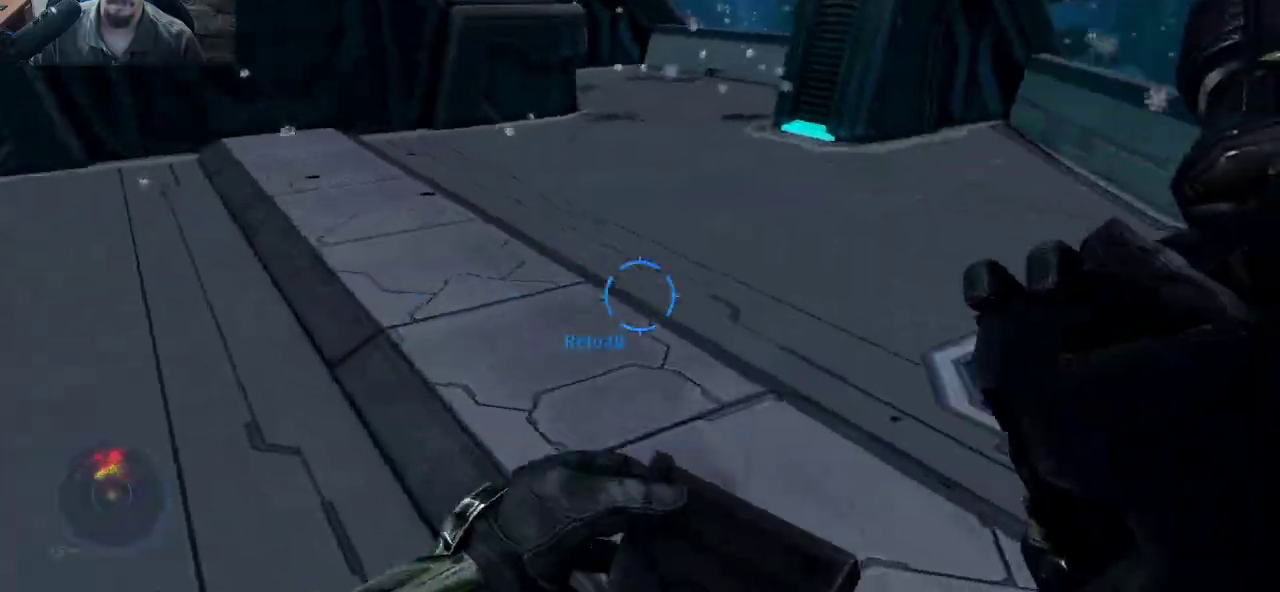
{"keys": ["w"], "mouse": [], "mouse_move": "still", "events": [[383, "a", "up"]]}
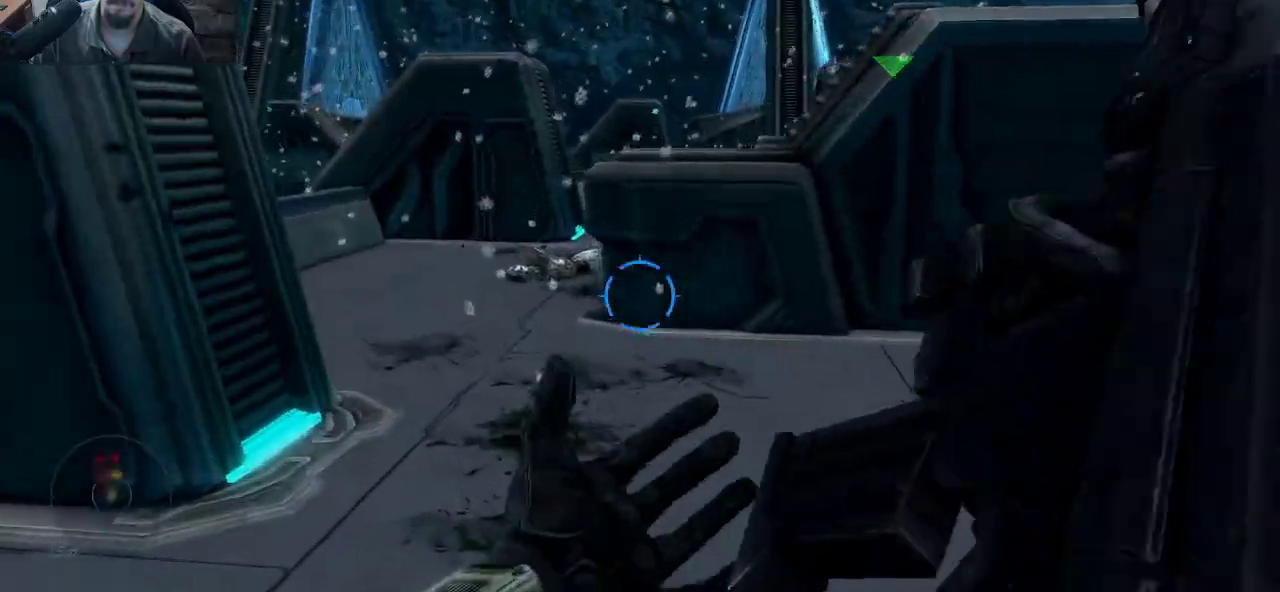
{"keys": ["w"], "mouse": [], "mouse_move": "up-right", "events": []}
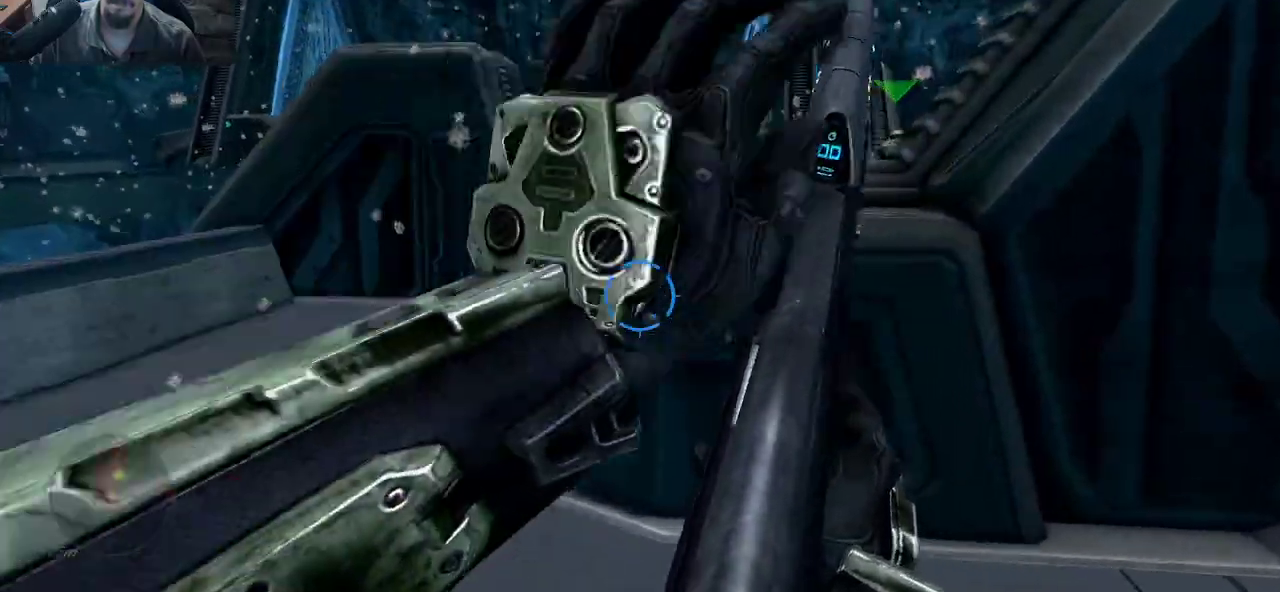
{"keys": ["w"], "mouse": [], "mouse_move": "down", "events": [[183, "space", "down"], [367, "space", "up"]]}
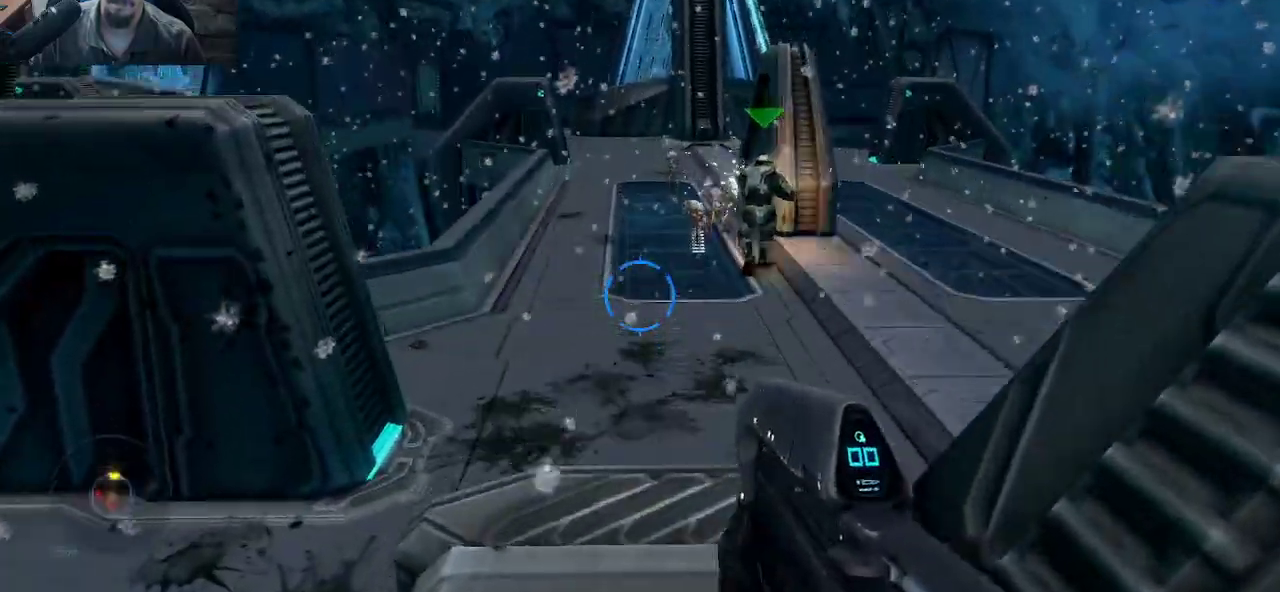
{"keys": ["w"], "mouse": ["left"], "mouse_move": "up-right", "events": [[200, "mouse_left", "down"]]}
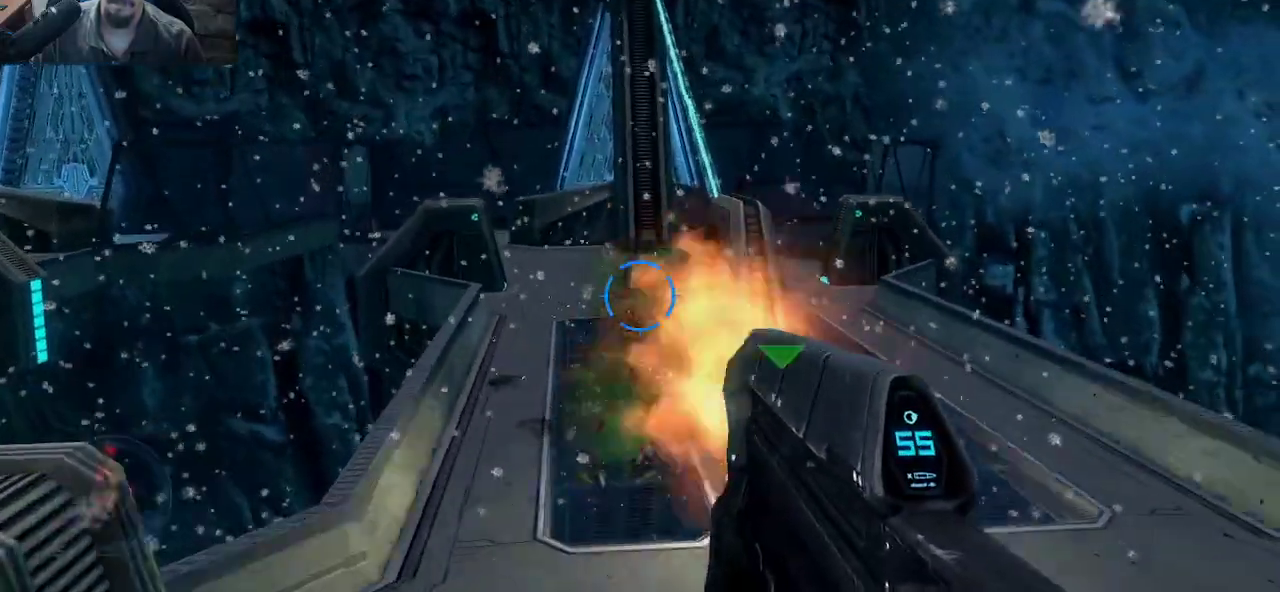
{"keys": ["w"], "mouse": [], "mouse_move": "left", "events": [[350, "mouse_left", "up"]]}
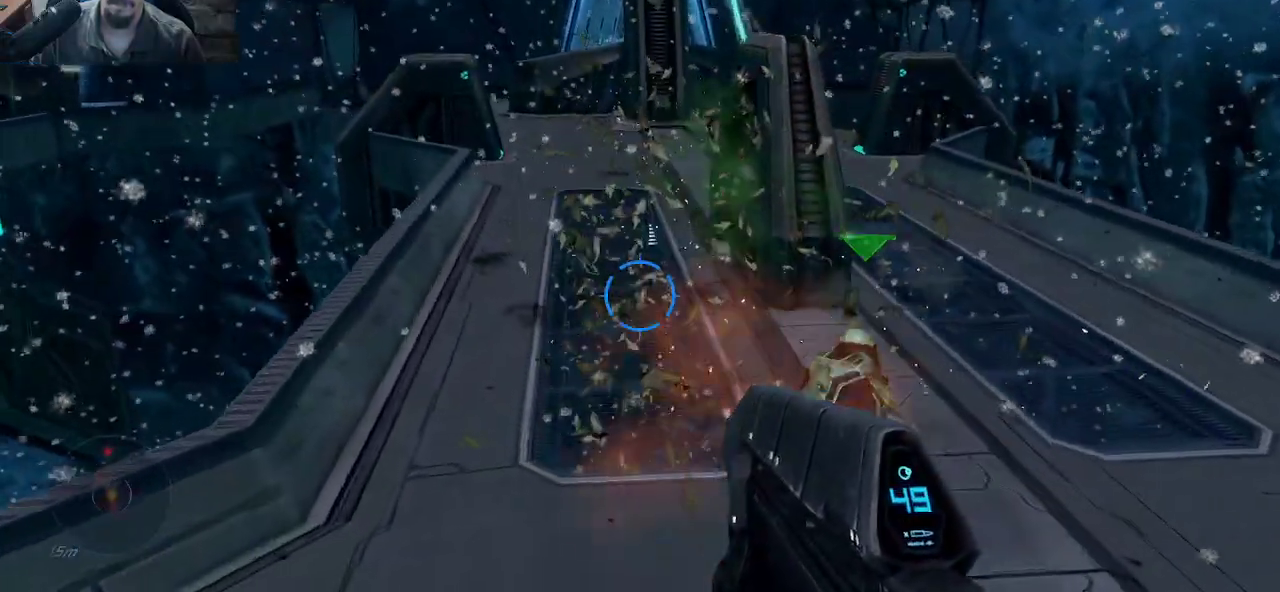
{"keys": ["a", "w"], "mouse": [], "mouse_move": "up", "events": [[133, "a", "down"]]}
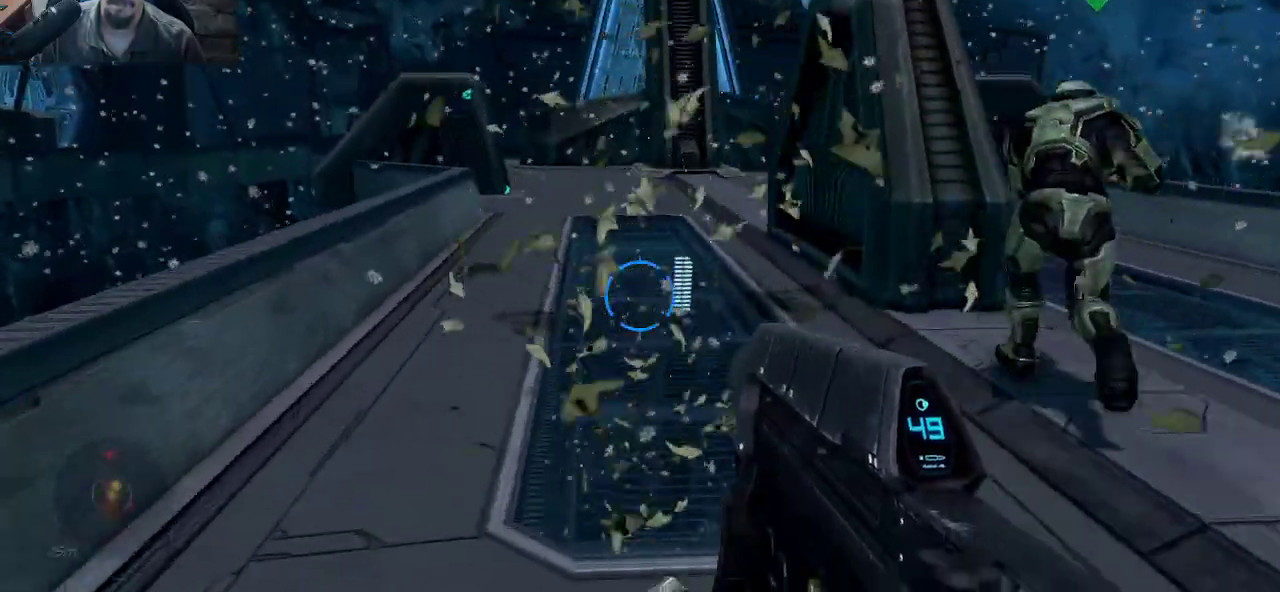
{"keys": ["w"], "mouse": [], "mouse_move": "still", "events": [[67, "a", "up"]]}
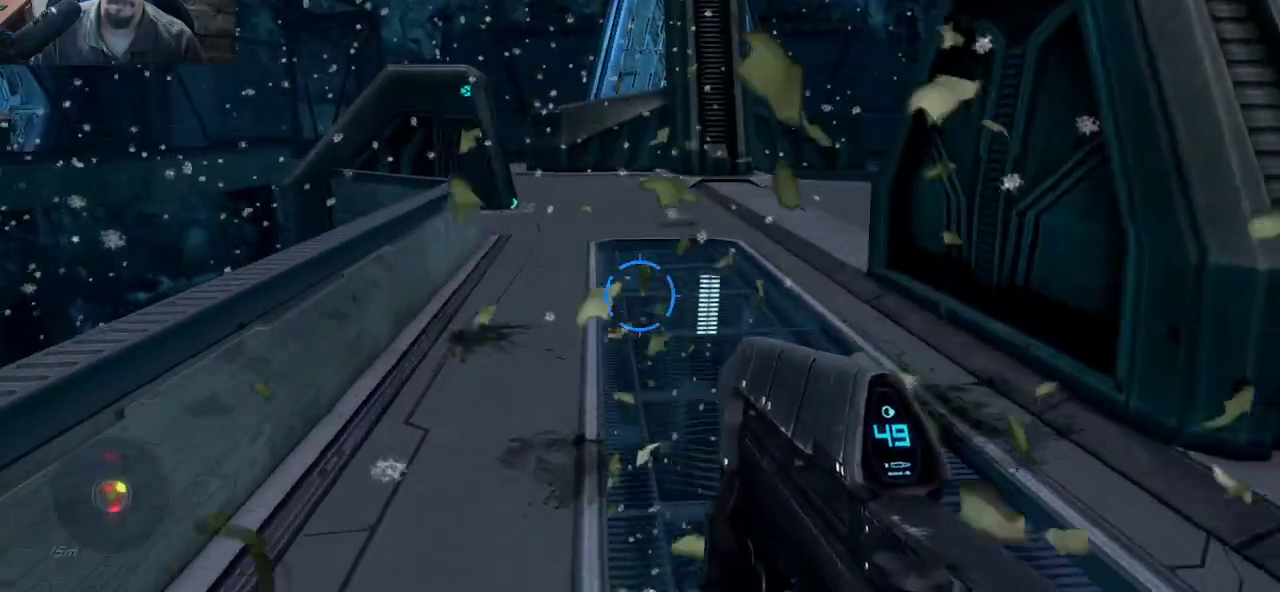
{"keys": ["s"], "mouse": [], "mouse_move": "up", "events": [[83, "a", "down"], [117, "w", "up"], [267, "s", "down"], [317, "a", "up"]]}
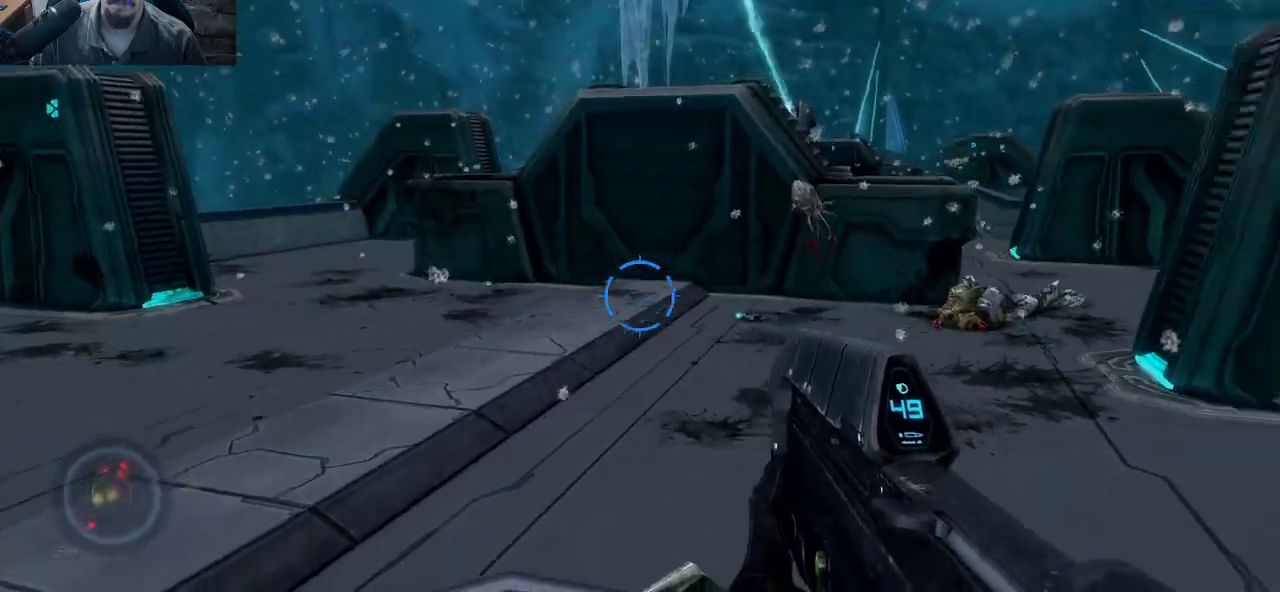
{"keys": ["s"], "mouse": [], "mouse_move": "down", "events": [[233, "mouse_left", "down"], [417, "mouse_left", "up"]]}
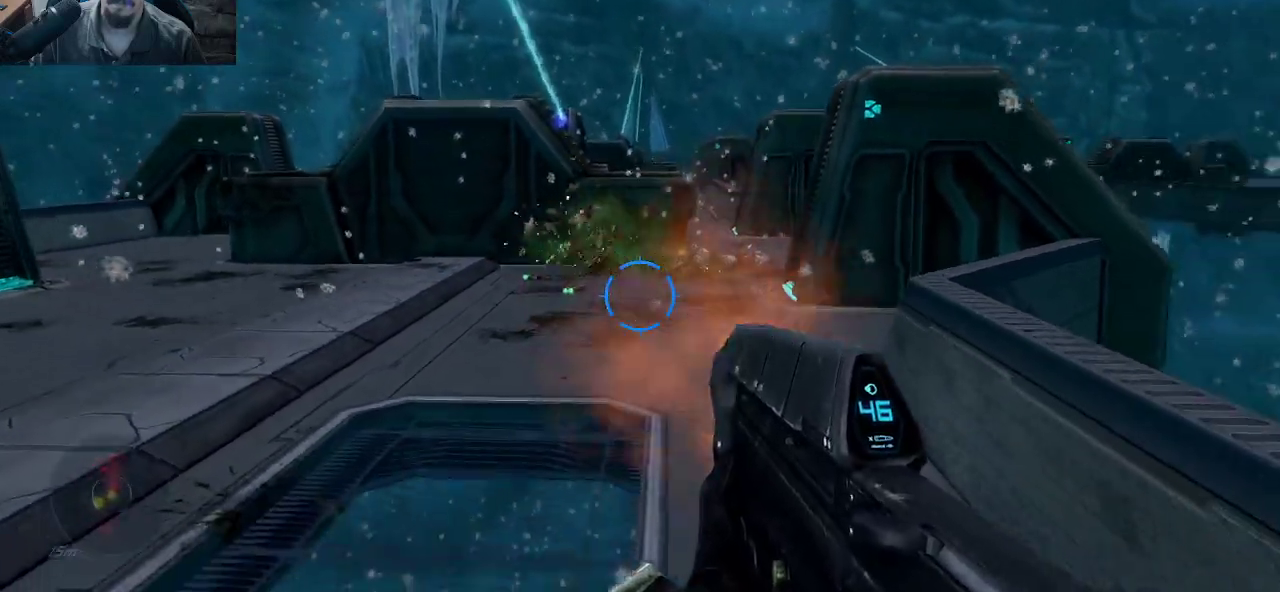
{"keys": ["d", "w"], "mouse": [], "mouse_move": "left", "events": [[250, "s", "up"], [333, "w", "down"], [383, "d", "down"]]}
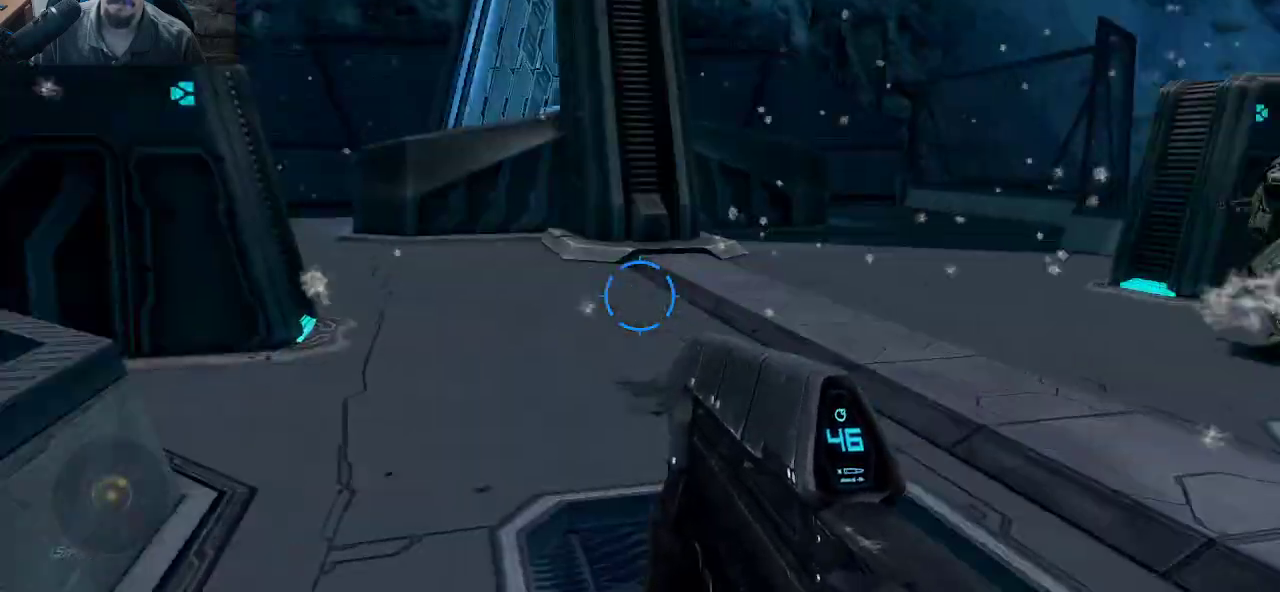
{"keys": ["w"], "mouse": [], "mouse_move": "still", "events": [[317, "d", "up"]]}
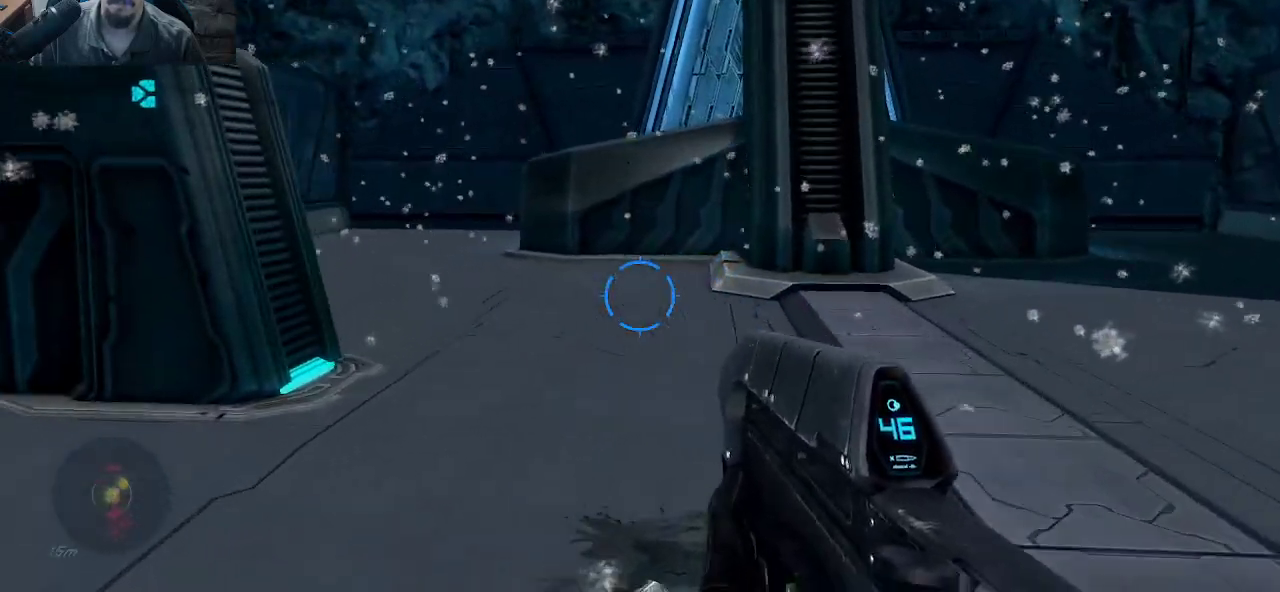
{"keys": ["a", "w"], "mouse": [], "mouse_move": "right", "events": [[183, "a", "down"]]}
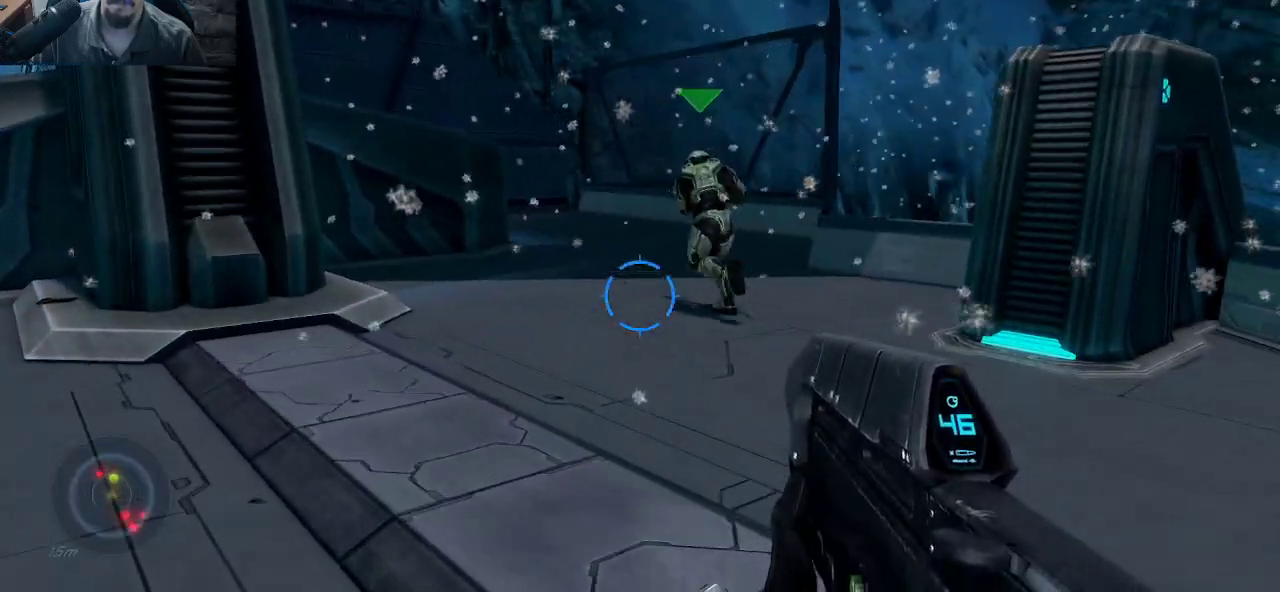
{"keys": ["w"], "mouse": [], "mouse_move": "still", "events": [[200, "a", "up"], [200, "d", "down"], [483, "d", "up"]]}
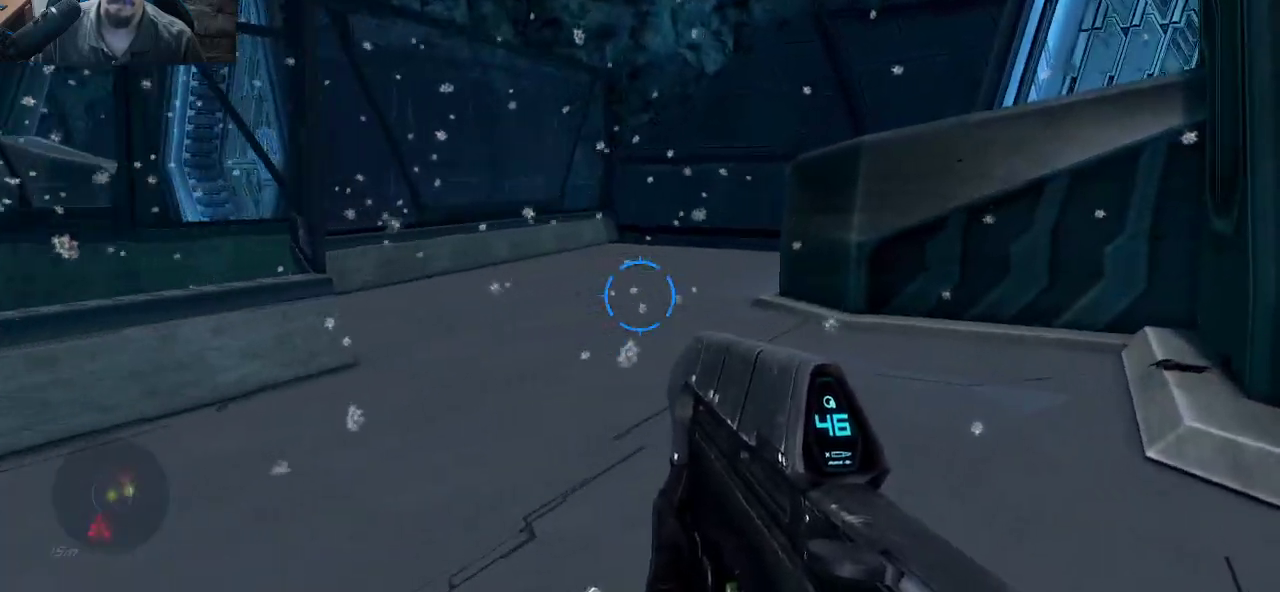
{"keys": ["a", "w"], "mouse": [], "mouse_move": "still", "events": [[167, "a", "down"]]}
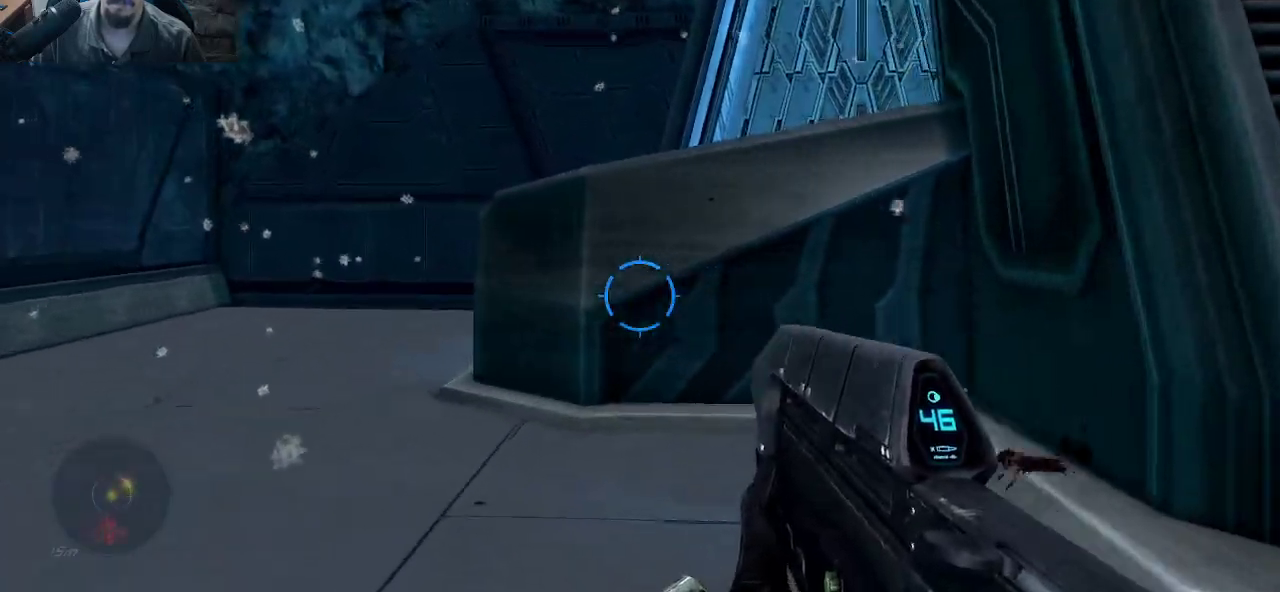
{"keys": ["w"], "mouse": [], "mouse_move": "still", "events": [[333, "a", "up"]]}
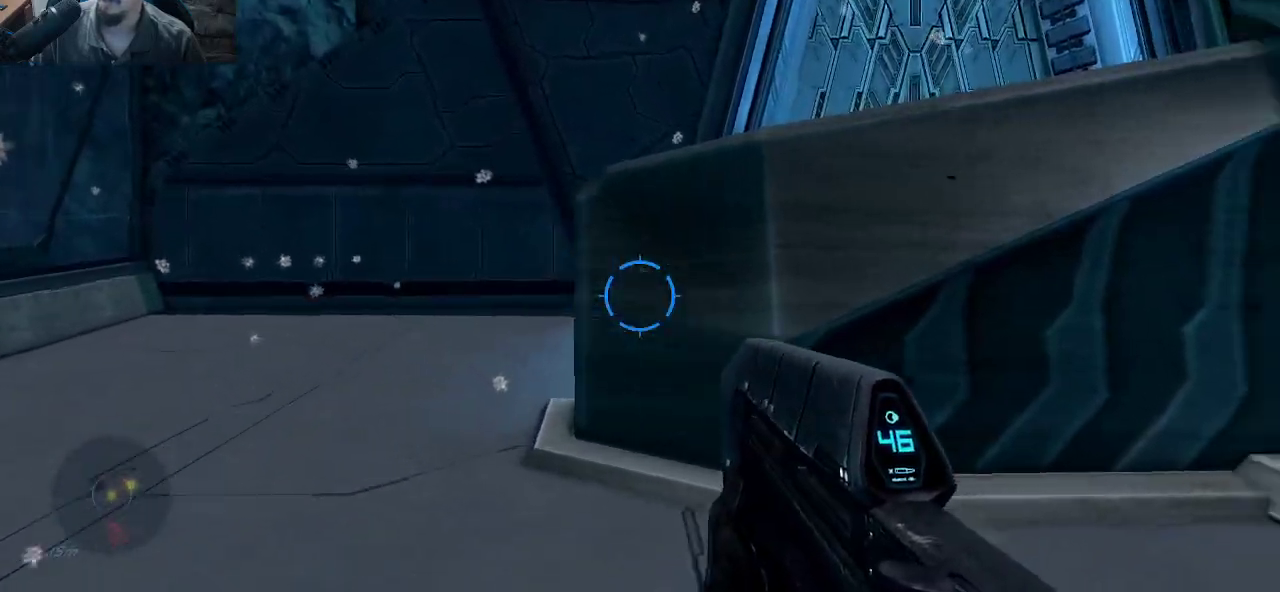
{"keys": ["space", "w"], "mouse": [], "mouse_move": "down-right", "events": [[150, "space", "down"]]}
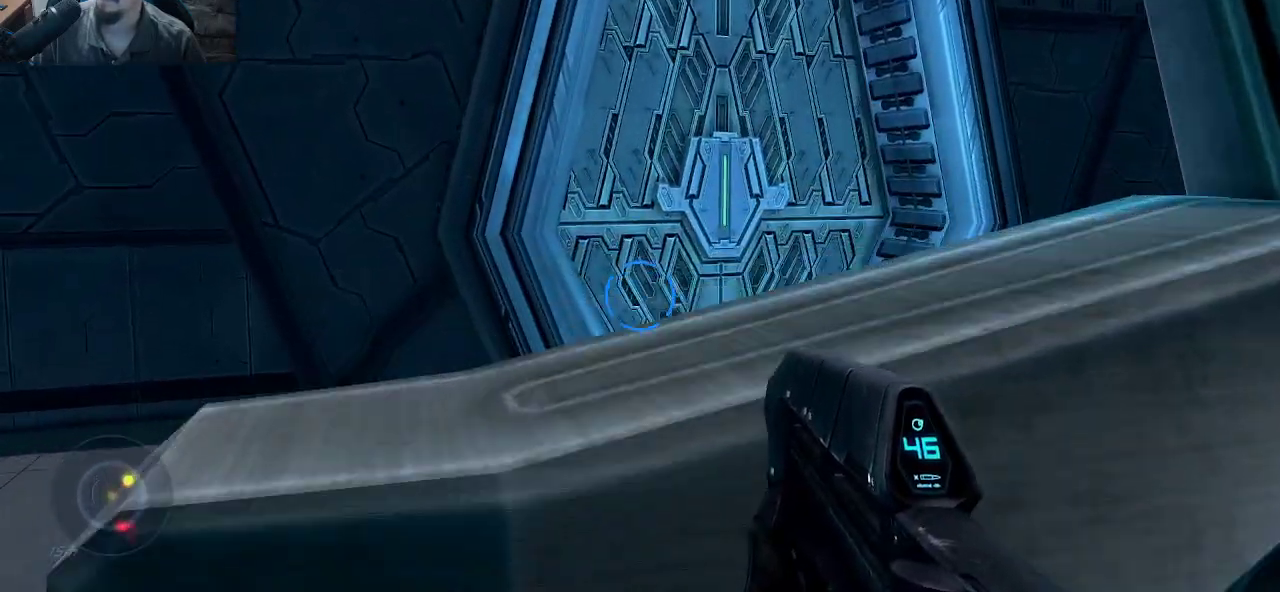
{"keys": ["a", "s"], "mouse": [], "mouse_move": "right", "events": [[217, "a", "down"], [267, "space", "up"], [317, "w", "up"], [500, "s", "down"]]}
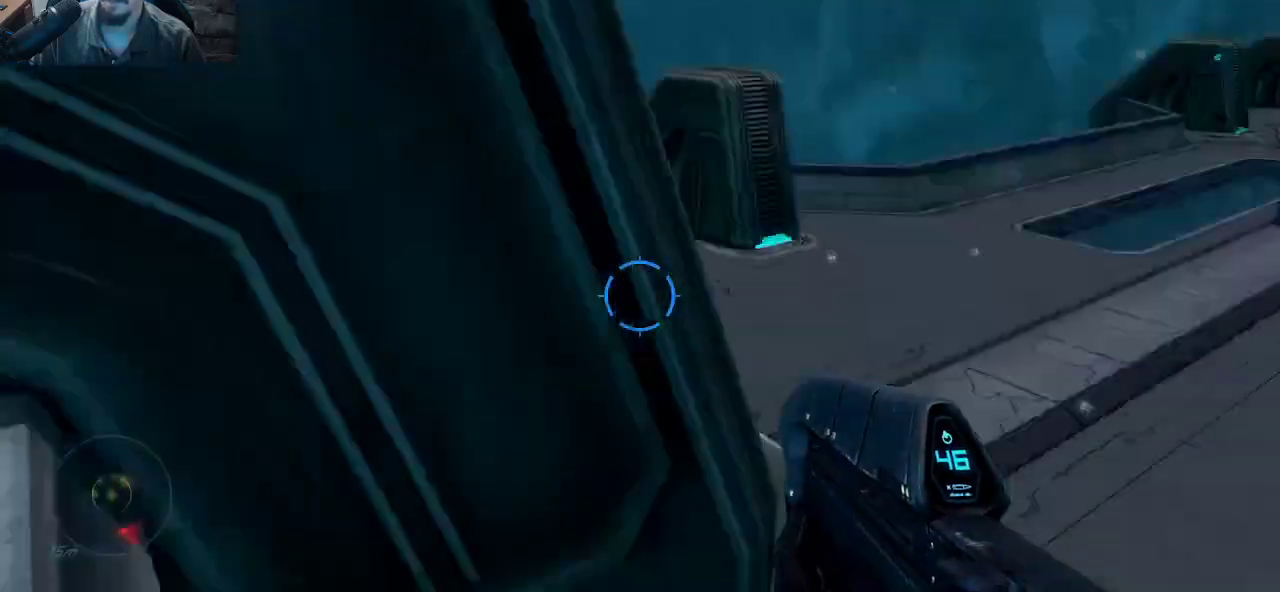
{"keys": ["d", "s"], "mouse": [], "mouse_move": "up", "events": [[50, "a", "up"], [183, "d", "down"]]}
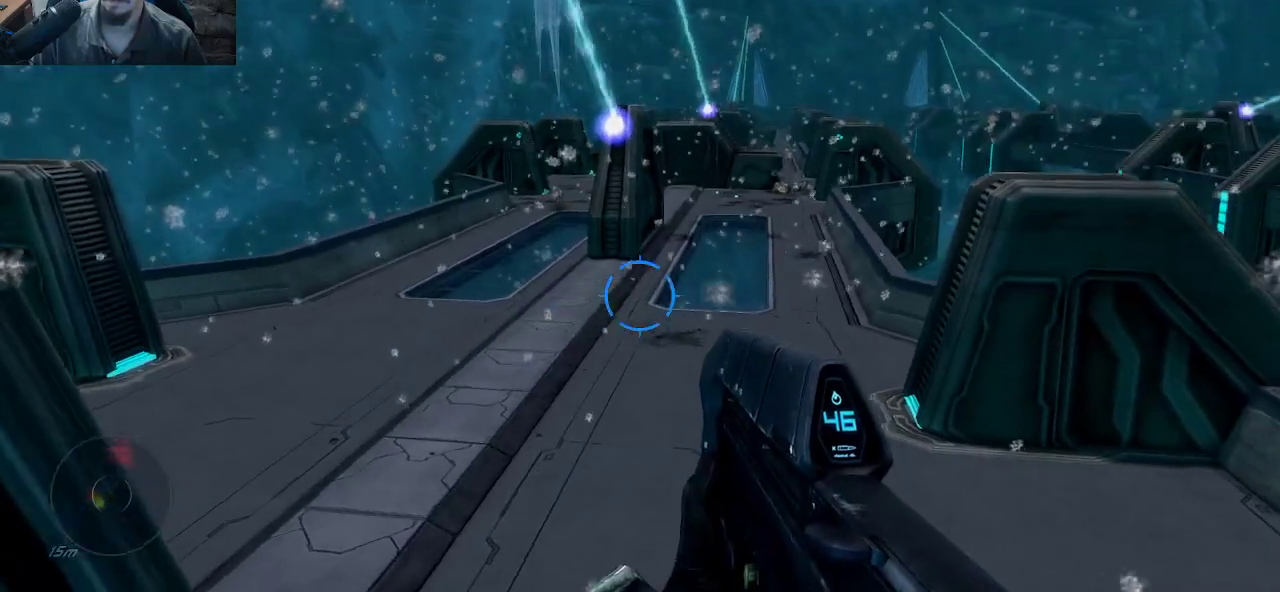
{"keys": ["d", "s"], "mouse": [], "mouse_move": "still", "events": []}
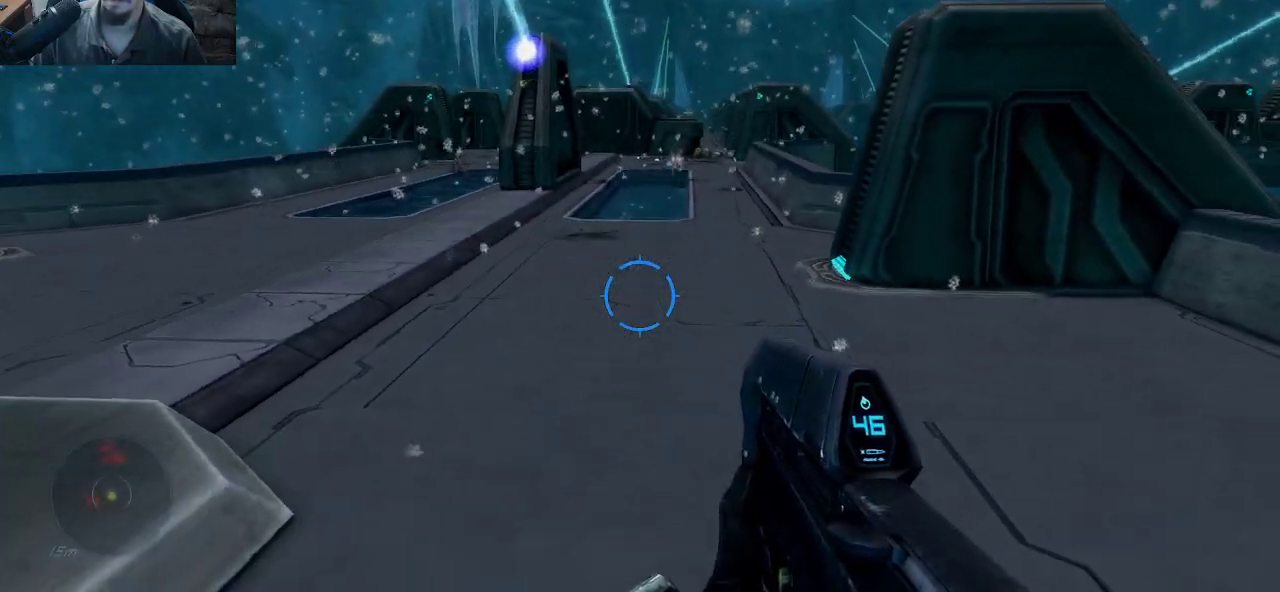
{"keys": ["d", "s"], "mouse": [], "mouse_move": "left", "events": []}
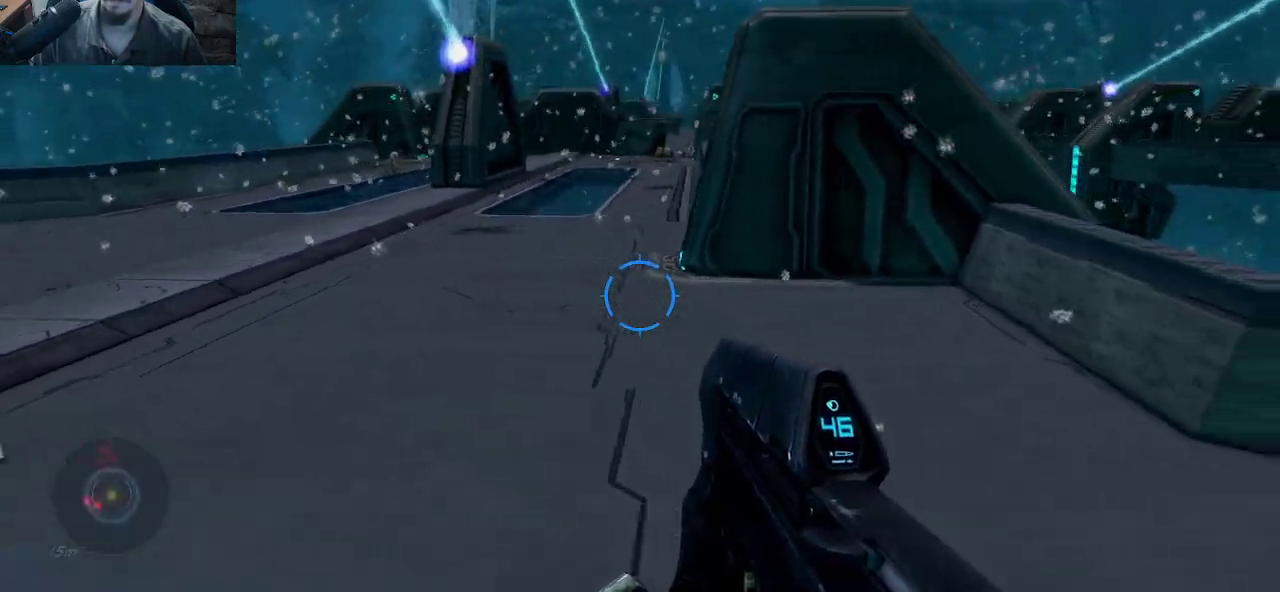
{"keys": ["d", "s"], "mouse": [], "mouse_move": "still", "events": [[50, "a", "down"], [183, "a", "up"]]}
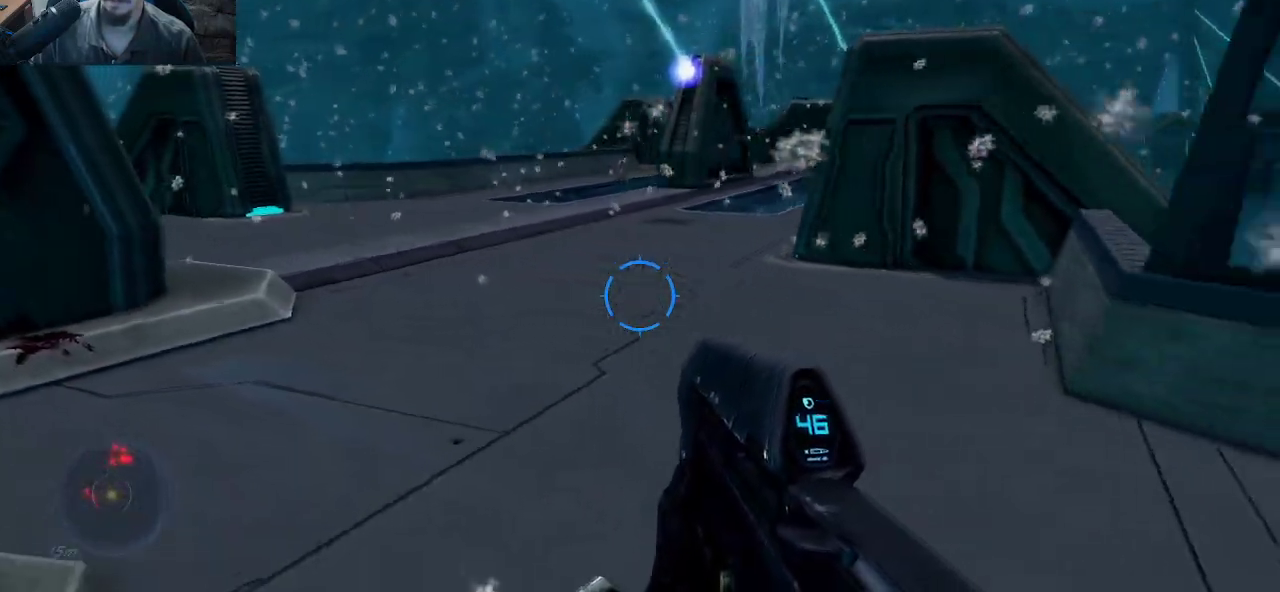
{"keys": [], "mouse": [], "mouse_move": "still", "events": [[17, "a", "down"], [150, "d", "up"], [200, "s", "up"], [300, "a", "up"]]}